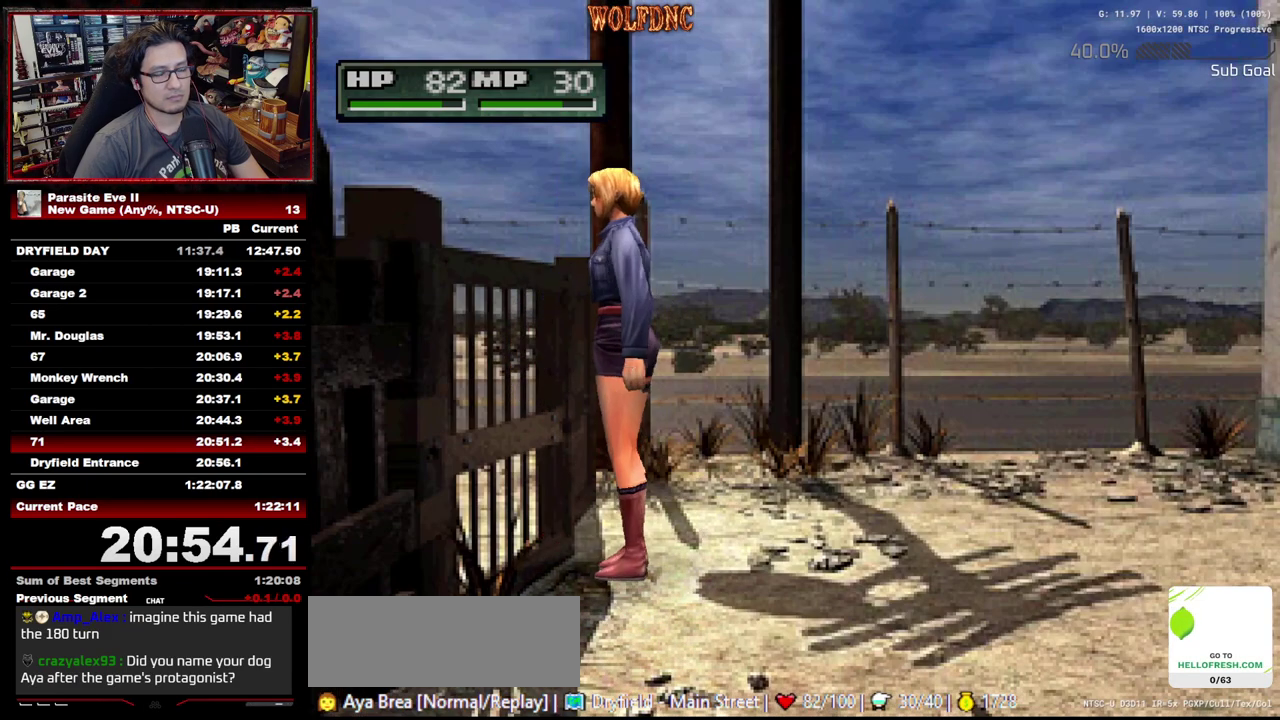
Gameplay with a controller (PlayStation layout); each line is a JSON object with the inputs held at the frame after it. "events" lists button and stick changes between this image and that frame as [ms after this image, input, new state], when the widget could be followed in between. Not read: L3 R3.
{"buttons": ["DPAD_UP"], "events": [[33, "CROSS", "up"], [83, "CROSS", "down"], [167, "CROSS", "up"], [217, "CROSS", "down"], [317, "CIRCLE", "down"], [350, "CROSS", "up"], [500, "CIRCLE", "up"]]}
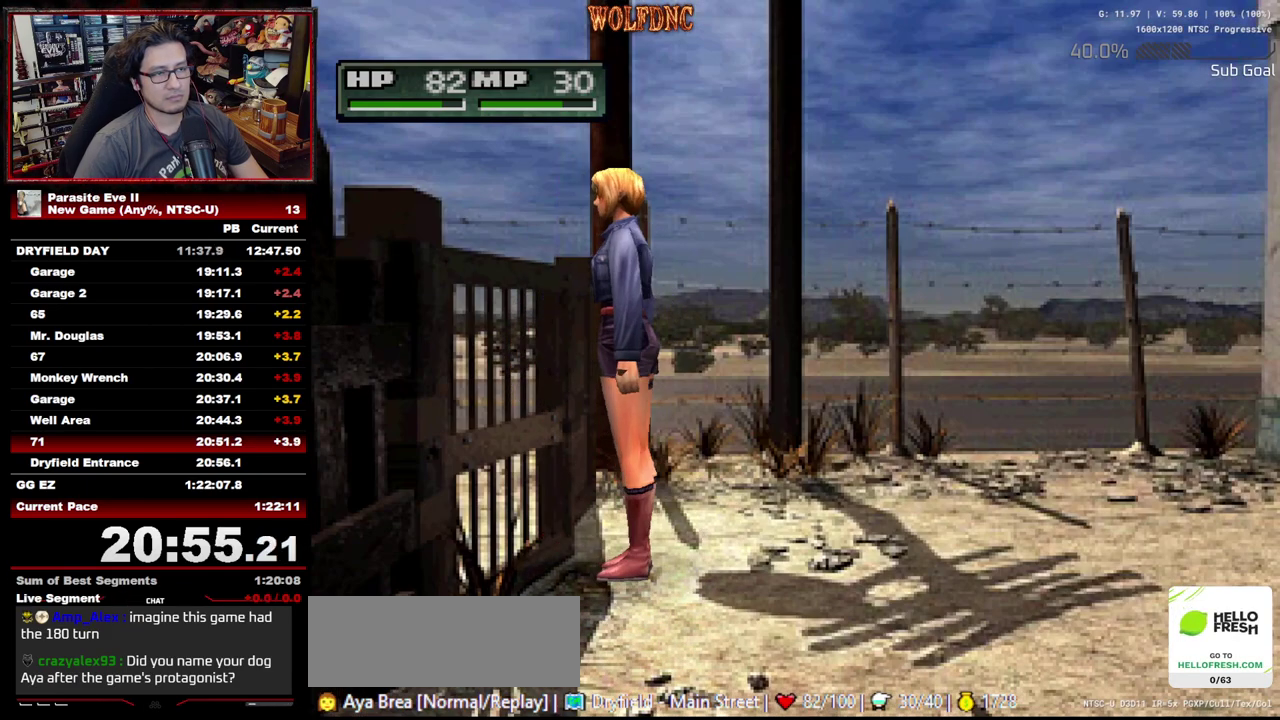
{"buttons": ["CROSS", "DPAD_UP"], "events": [[100, "CROSS", "down"], [183, "CIRCLE", "down"], [283, "CIRCLE", "up"], [283, "CROSS", "up"], [333, "CIRCLE", "down"], [333, "CROSS", "down"], [417, "CIRCLE", "up"], [417, "CROSS", "up"], [467, "CROSS", "down"]]}
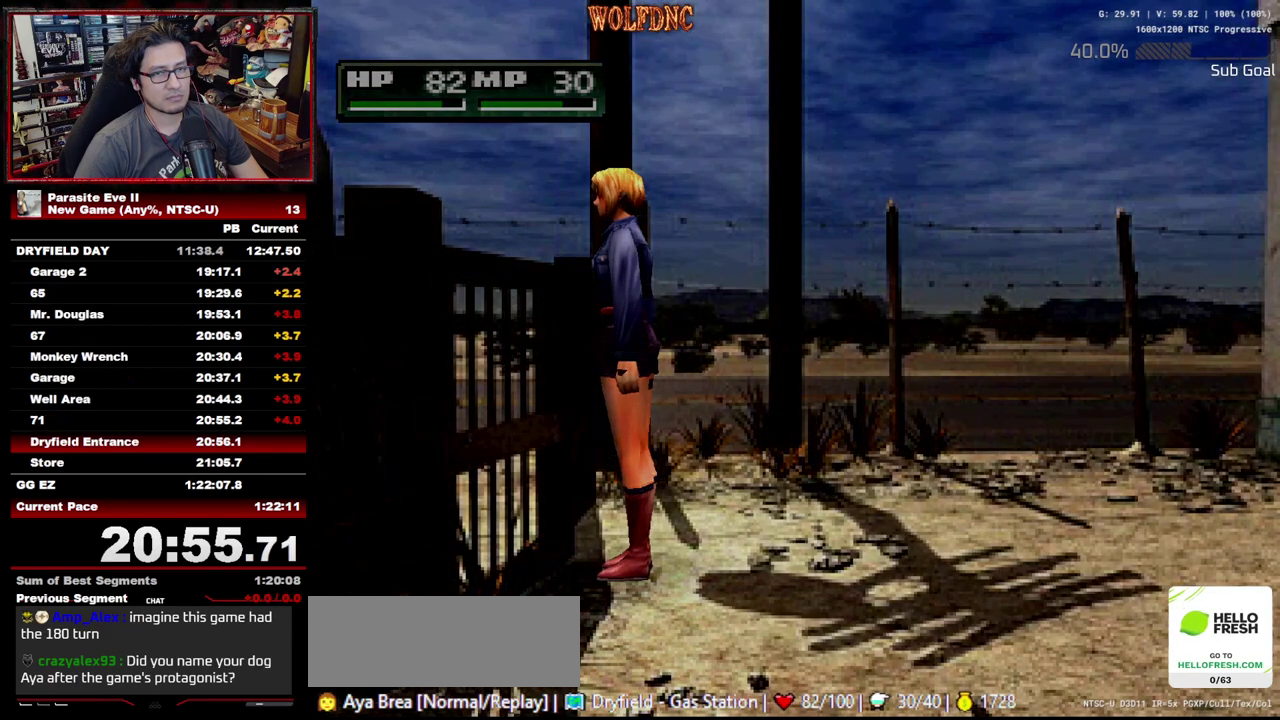
{"buttons": ["DPAD_UP"], "events": [[17, "CROSS", "up"]]}
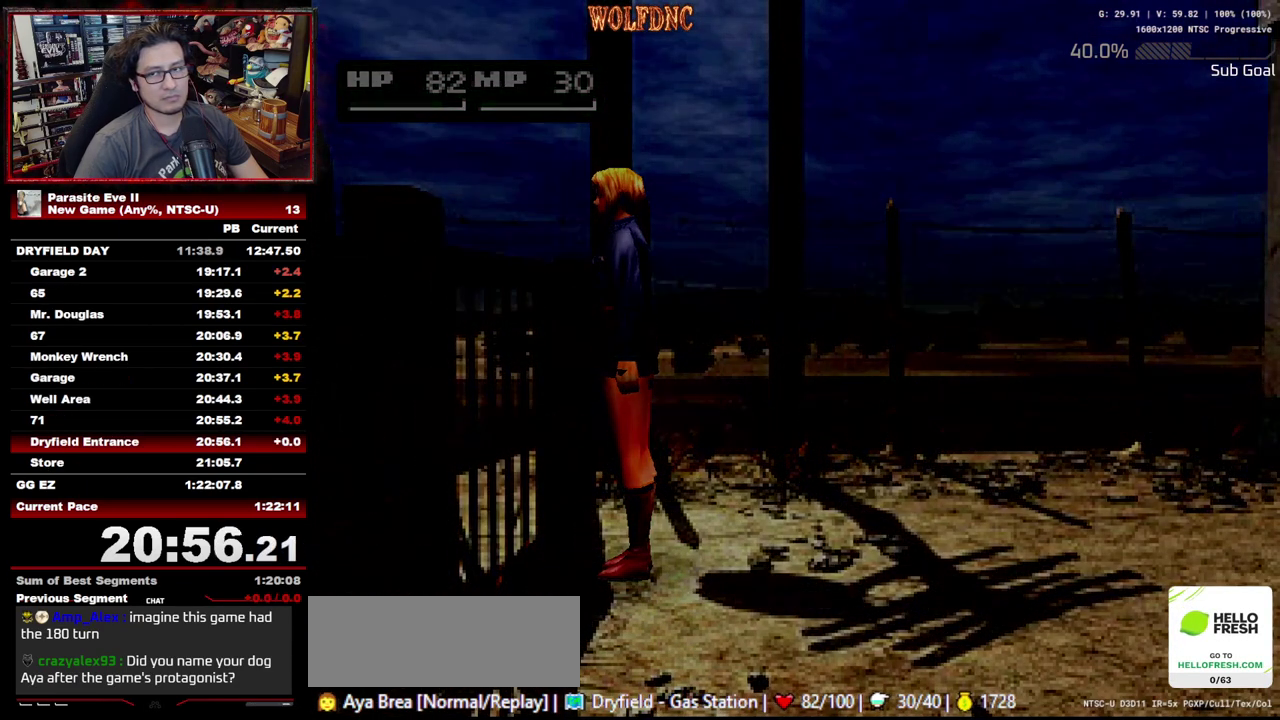
{"buttons": ["DPAD_UP"], "events": []}
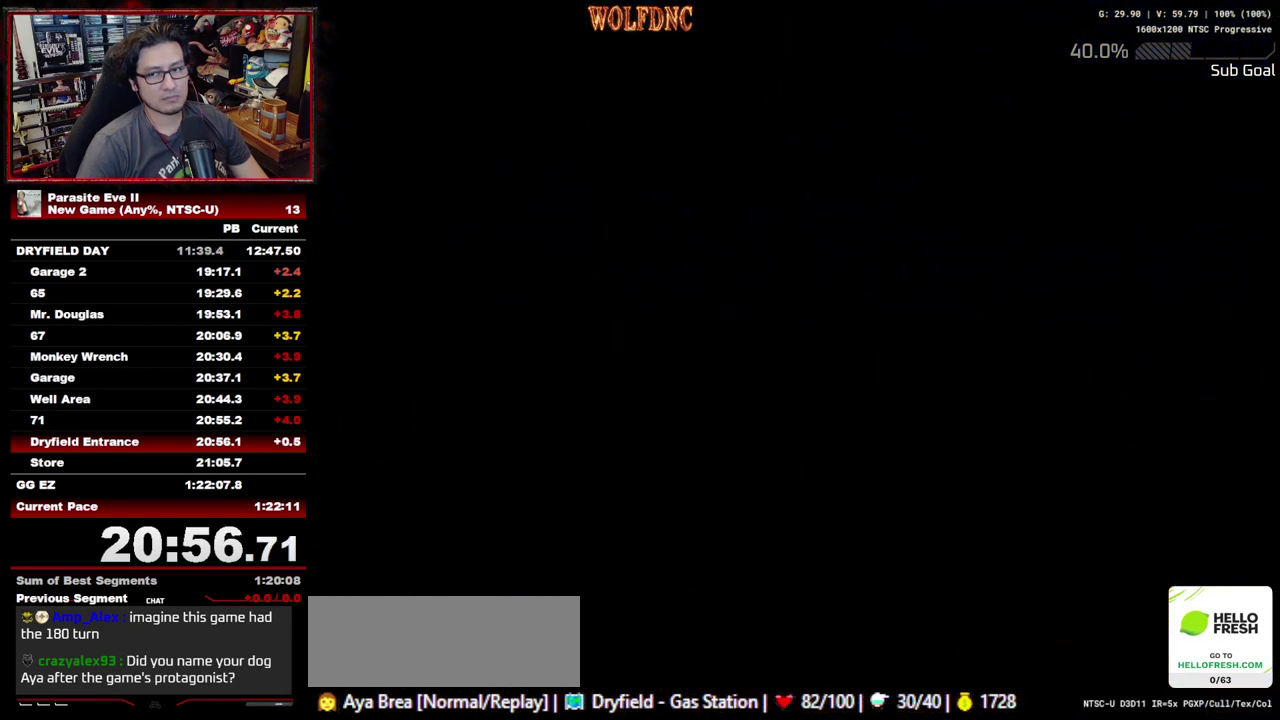
{"buttons": ["DPAD_UP"], "events": []}
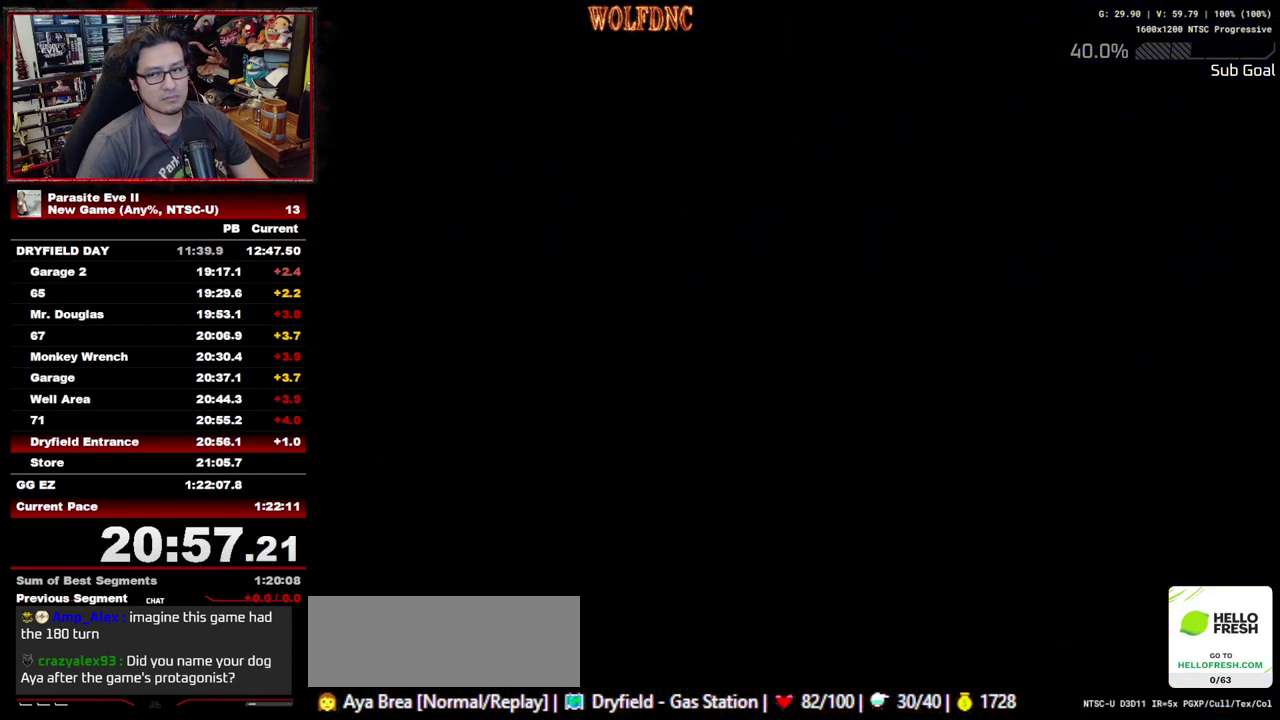
{"buttons": ["DPAD_UP"], "events": [[150, "DPAD_LEFT", "down"], [350, "DPAD_LEFT", "up"]]}
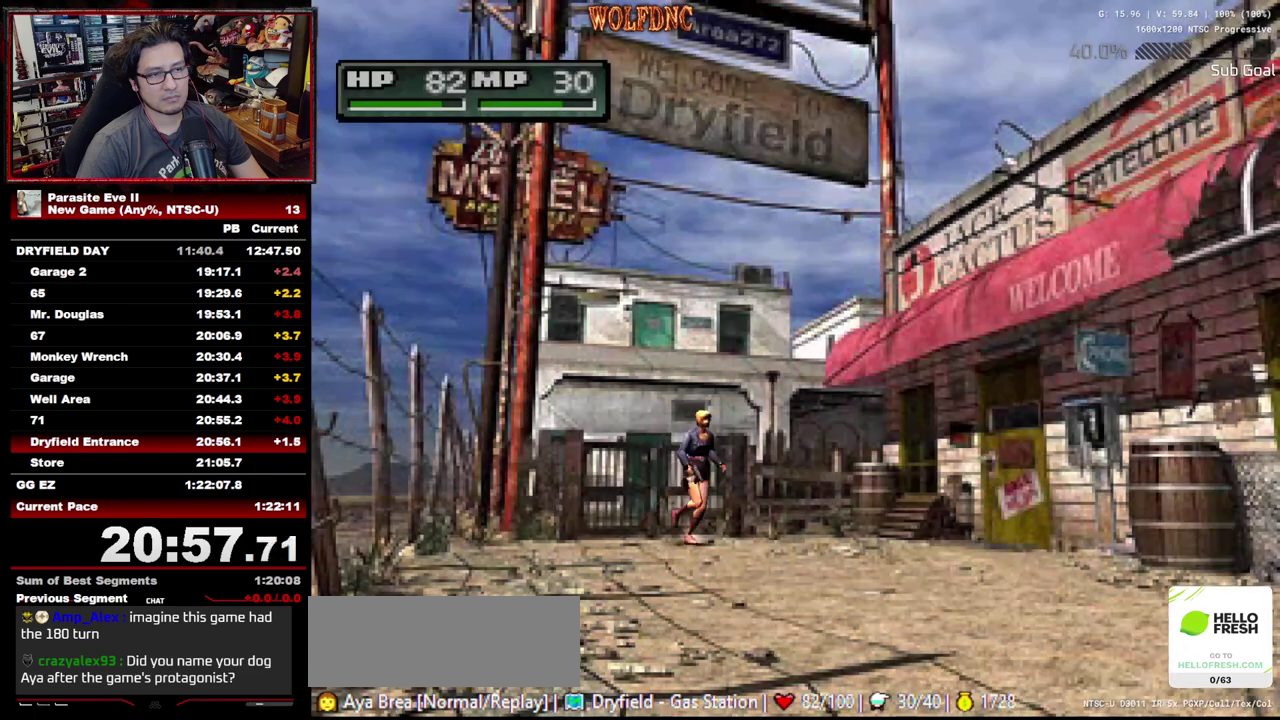
{"buttons": ["DPAD_UP"], "events": [[117, "DPAD_LEFT", "down"], [217, "DPAD_LEFT", "up"], [367, "DPAD_LEFT", "down"], [500, "DPAD_LEFT", "up"]]}
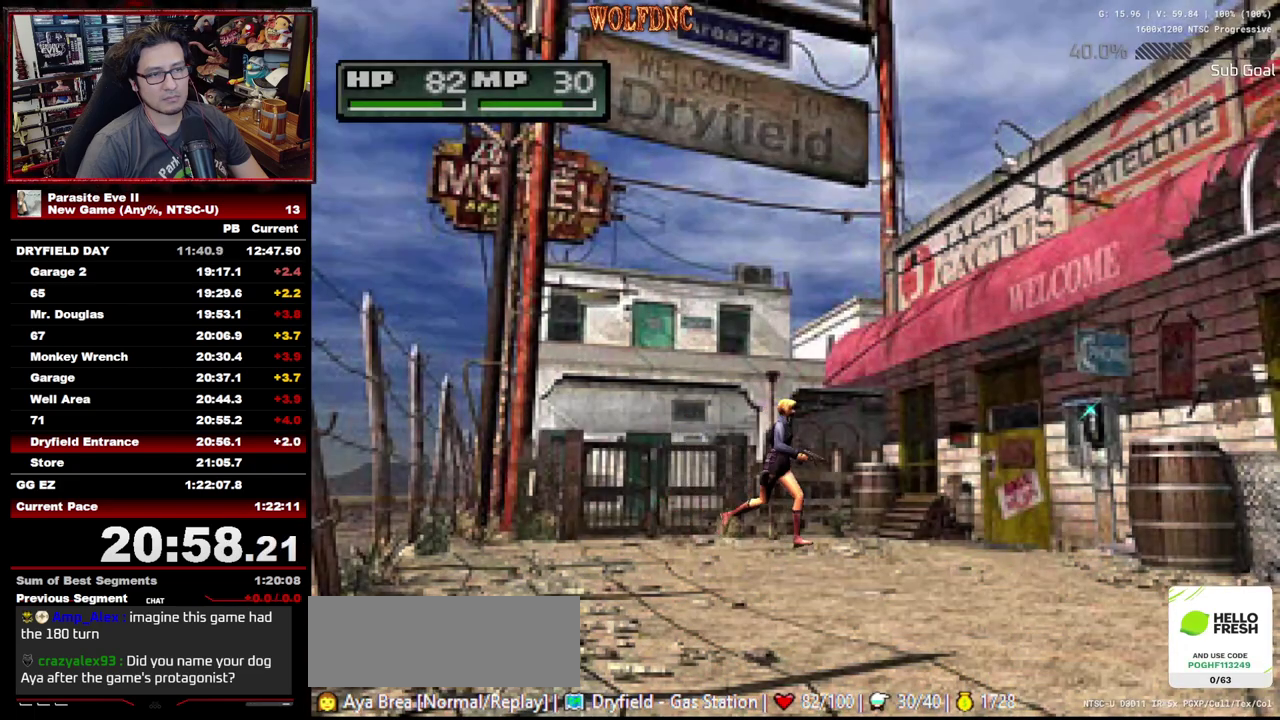
{"buttons": ["CROSS", "DPAD_UP"], "events": [[233, "DPAD_LEFT", "down"], [283, "CROSS", "down"], [367, "DPAD_LEFT", "up"]]}
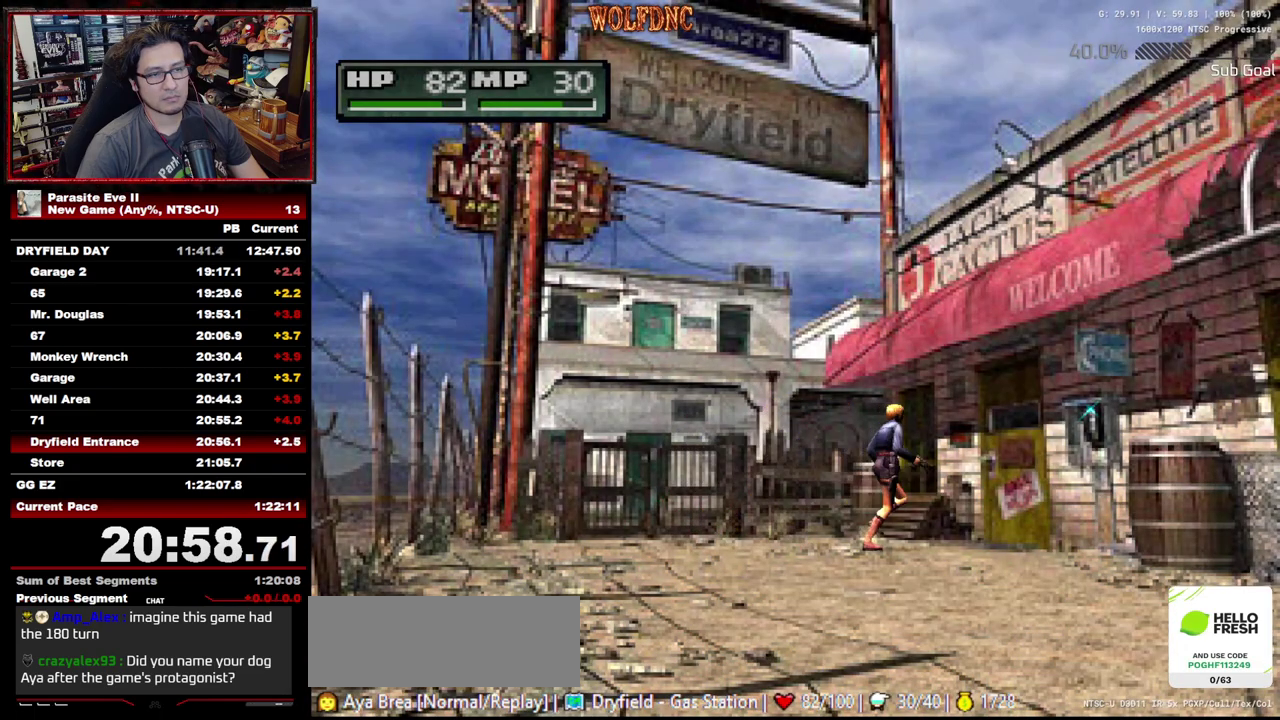
{"buttons": ["CROSS", "DPAD_UP"], "events": [[150, "CROSS", "up"], [200, "CROSS", "down"], [300, "CROSS", "up"], [350, "CROSS", "down"], [433, "CROSS", "up"], [483, "CROSS", "down"]]}
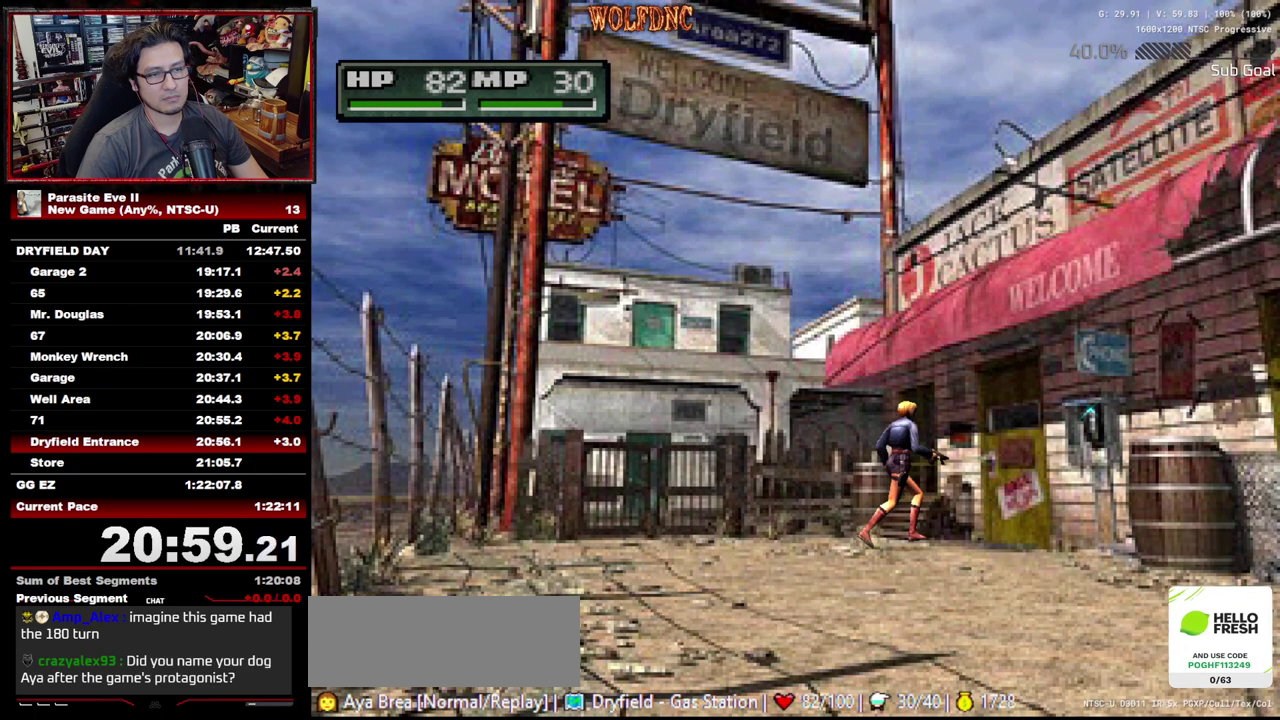
{"buttons": ["DPAD_UP"], "events": [[33, "CROSS", "up"], [83, "CROSS", "down"], [267, "CROSS", "up"], [400, "CROSS", "down"], [500, "CROSS", "up"]]}
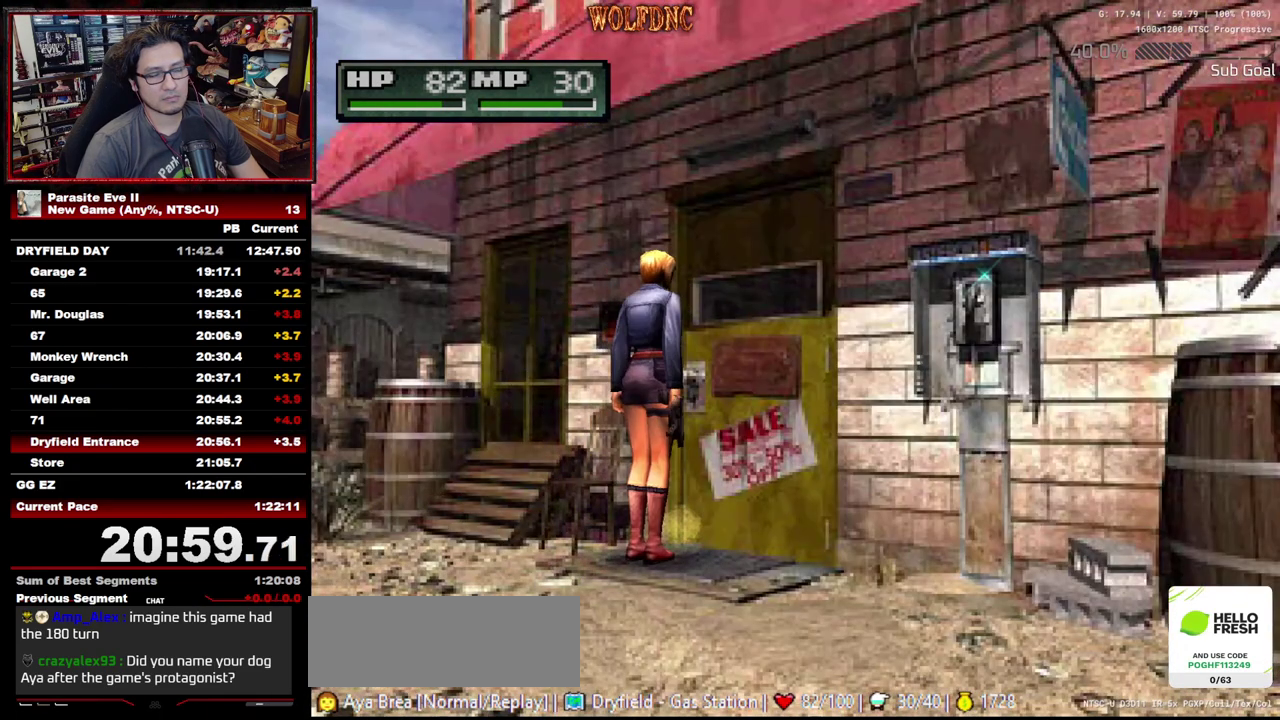
{"buttons": ["DPAD_UP"], "events": [[50, "CROSS", "down"], [283, "CROSS", "up"], [333, "CROSS", "down"], [467, "CROSS", "up"]]}
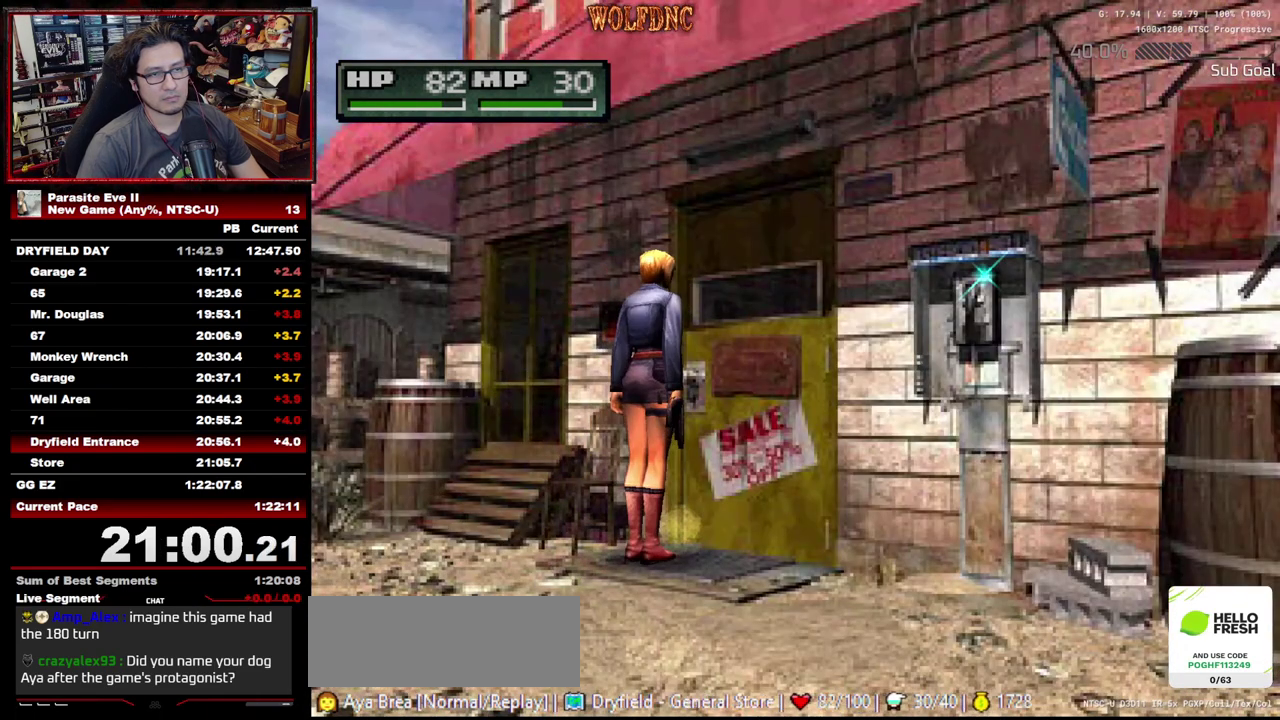
{"buttons": ["CROSS"], "events": [[17, "CROSS", "down"], [117, "CIRCLE", "down"], [117, "DPAD_UP", "up"], [200, "CIRCLE", "up"], [300, "CROSS", "up"], [350, "CROSS", "down"], [433, "CROSS", "up"], [483, "CROSS", "down"]]}
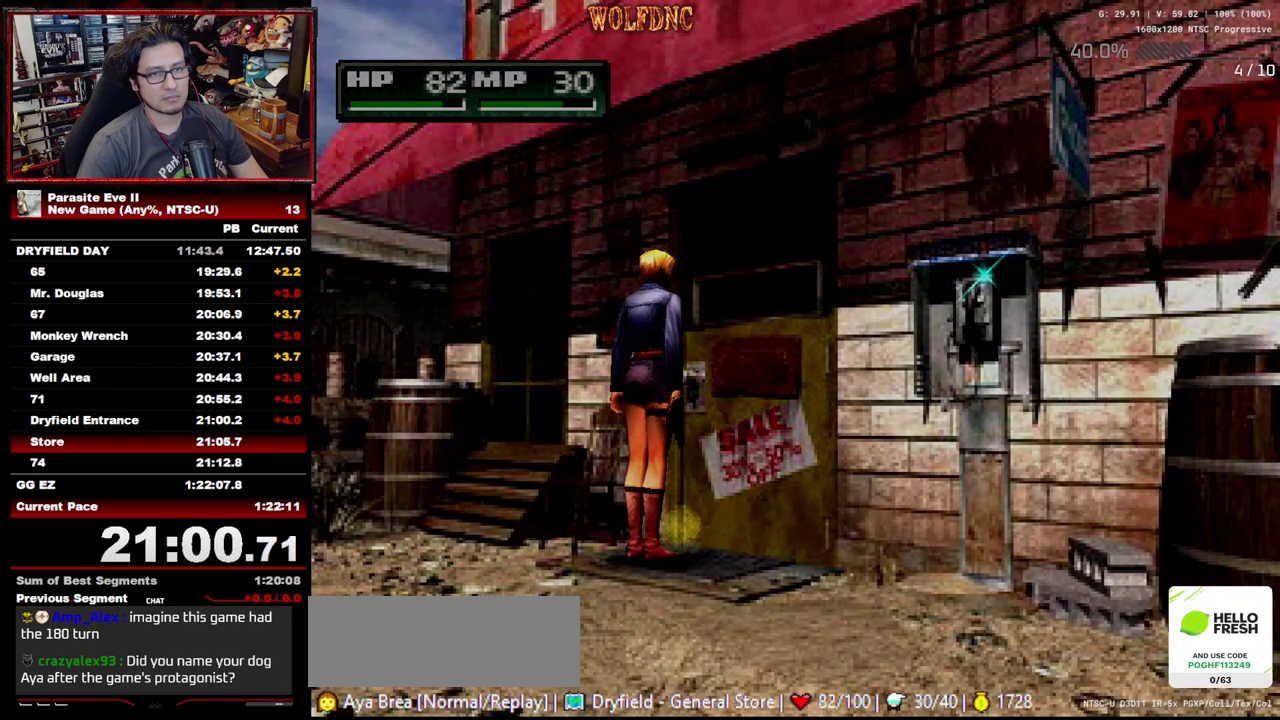
{"buttons": ["CROSS"], "events": [[217, "CROSS", "up"], [267, "CROSS", "down"], [350, "CROSS", "up"], [400, "CROSS", "down"]]}
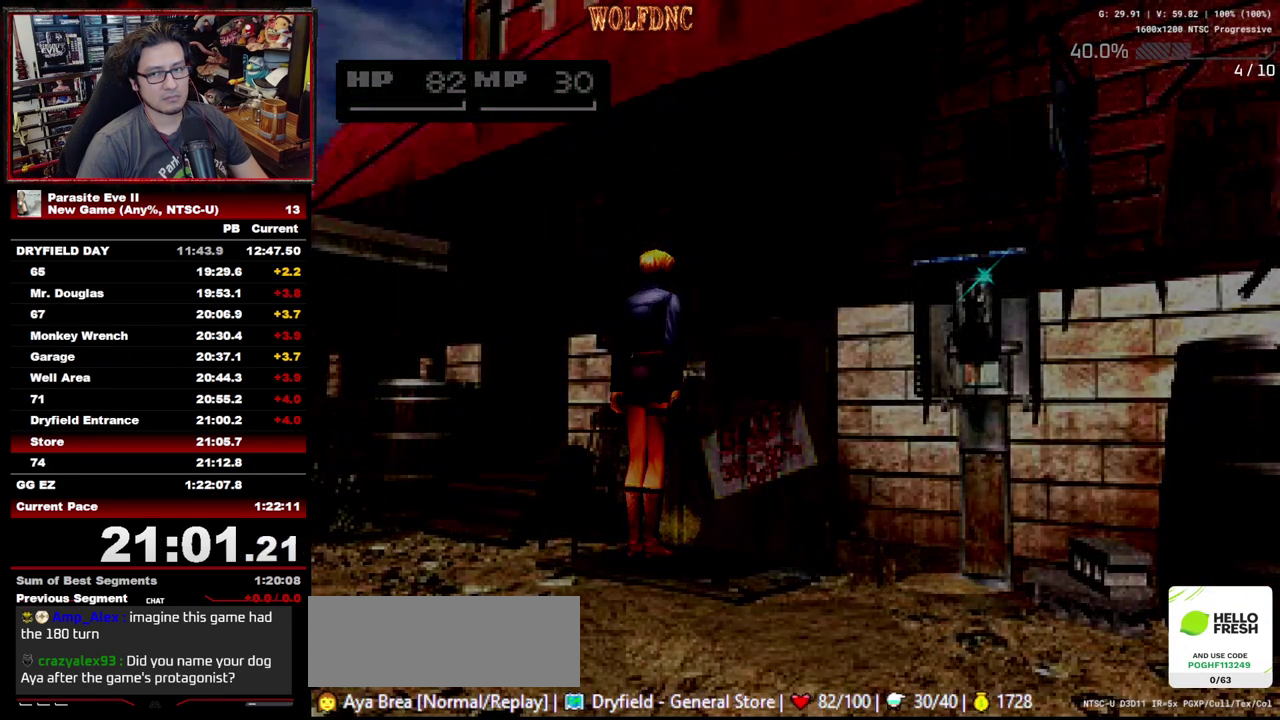
{"buttons": ["CROSS"], "events": [[283, "CROSS", "up"], [333, "CROSS", "down"]]}
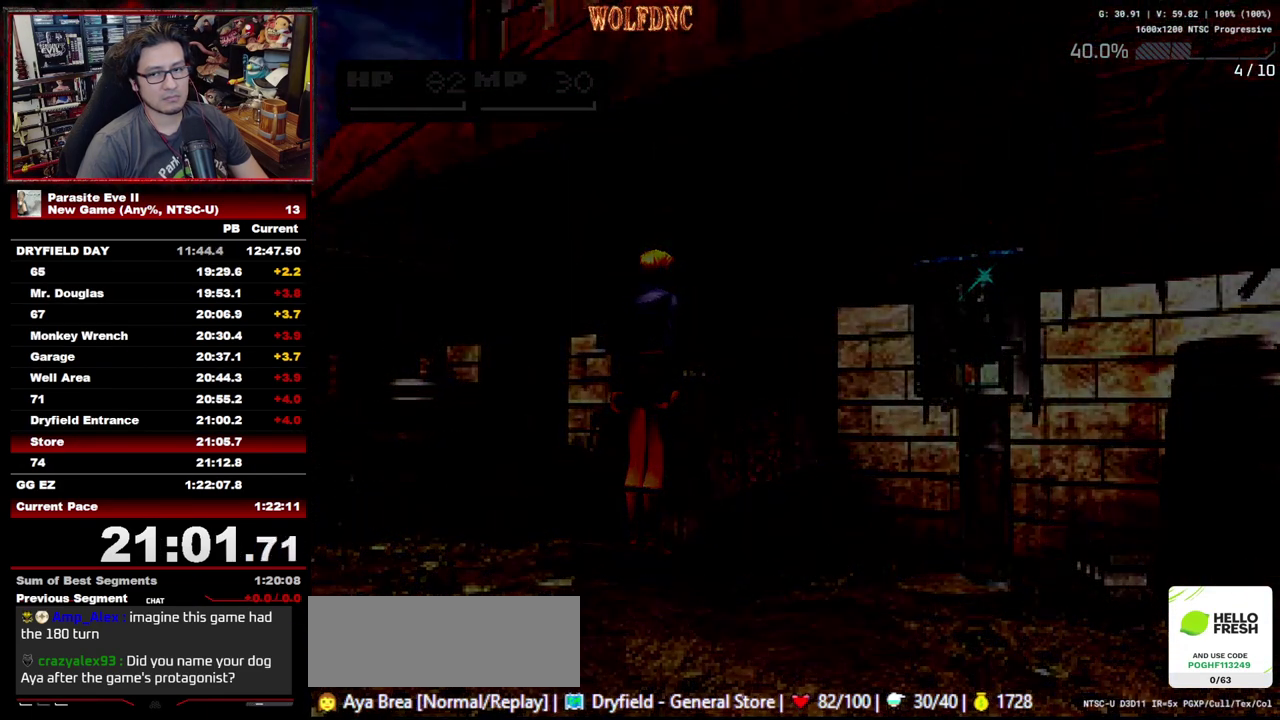
{"buttons": ["CROSS"], "events": [[17, "CROSS", "up"], [67, "CROSS", "down"], [150, "CROSS", "up"], [200, "CROSS", "down"], [300, "CROSS", "up"], [350, "CROSS", "down"], [433, "CROSS", "up"], [483, "CROSS", "down"]]}
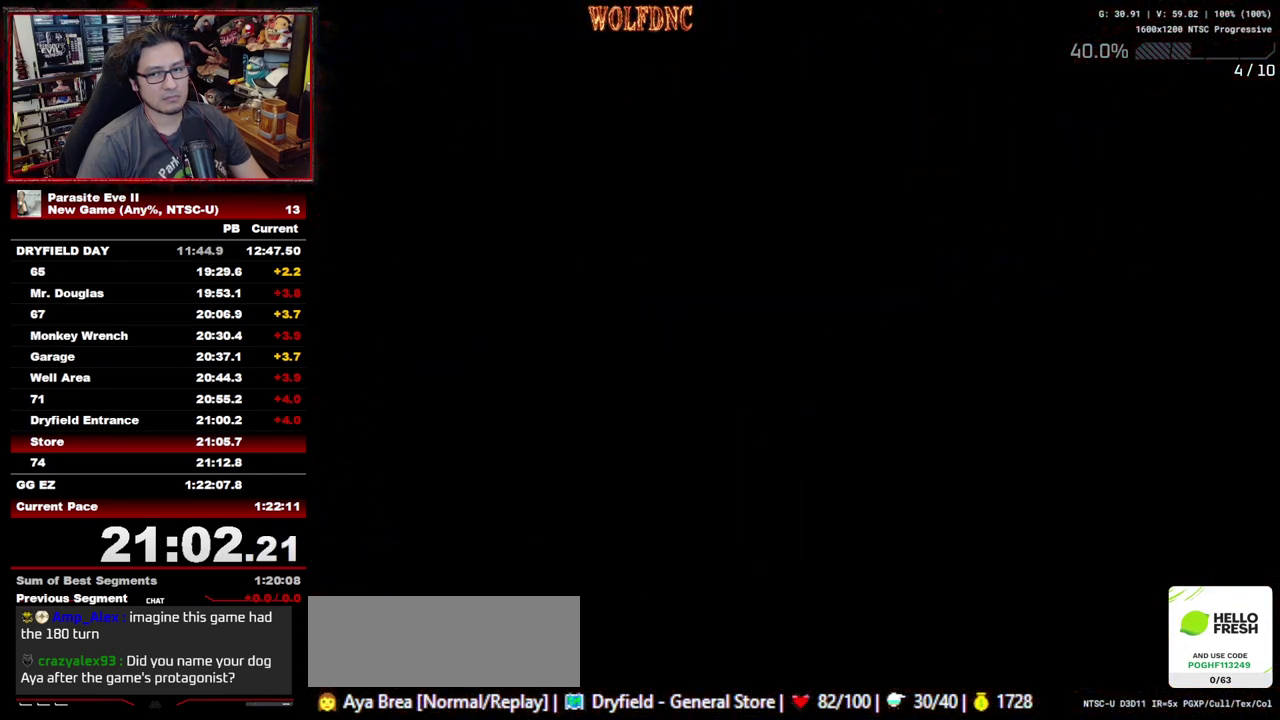
{"buttons": ["DPAD_RIGHT"], "events": [[83, "CROSS", "up"], [450, "DPAD_RIGHT", "down"]]}
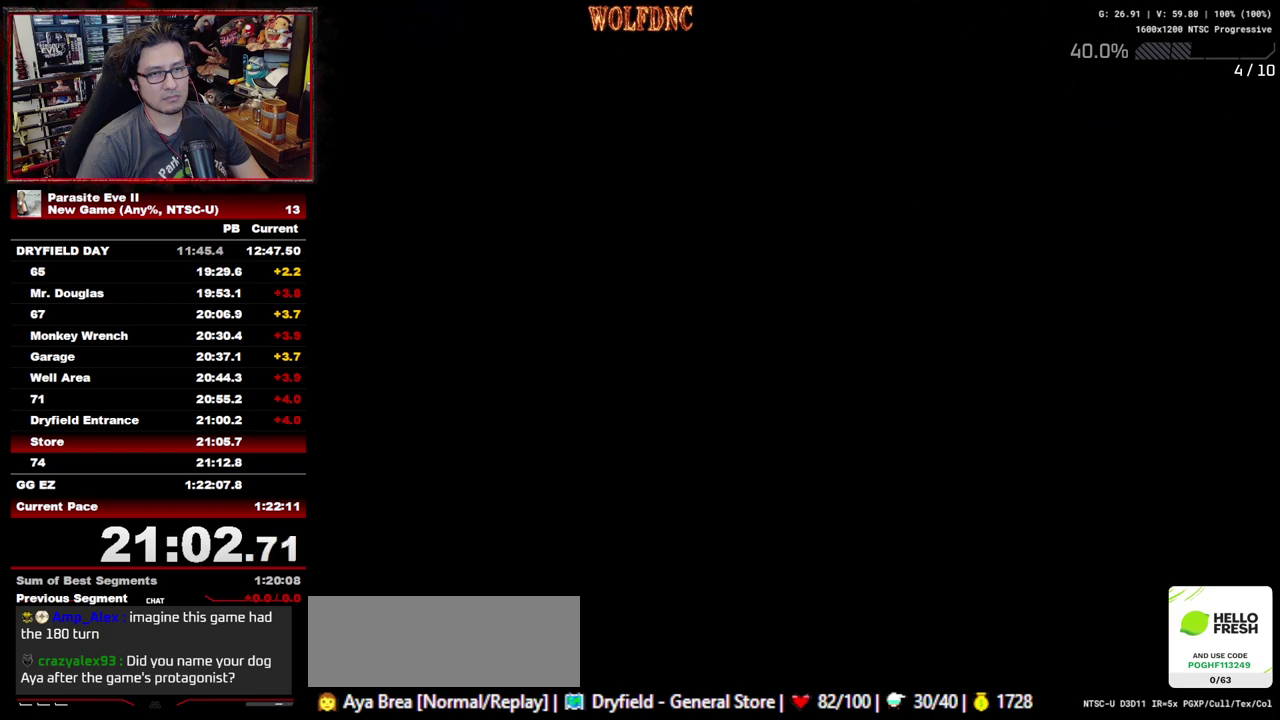
{"buttons": ["DPAD_UP", "DPAD_RIGHT"], "events": [[283, "DPAD_UP", "down"]]}
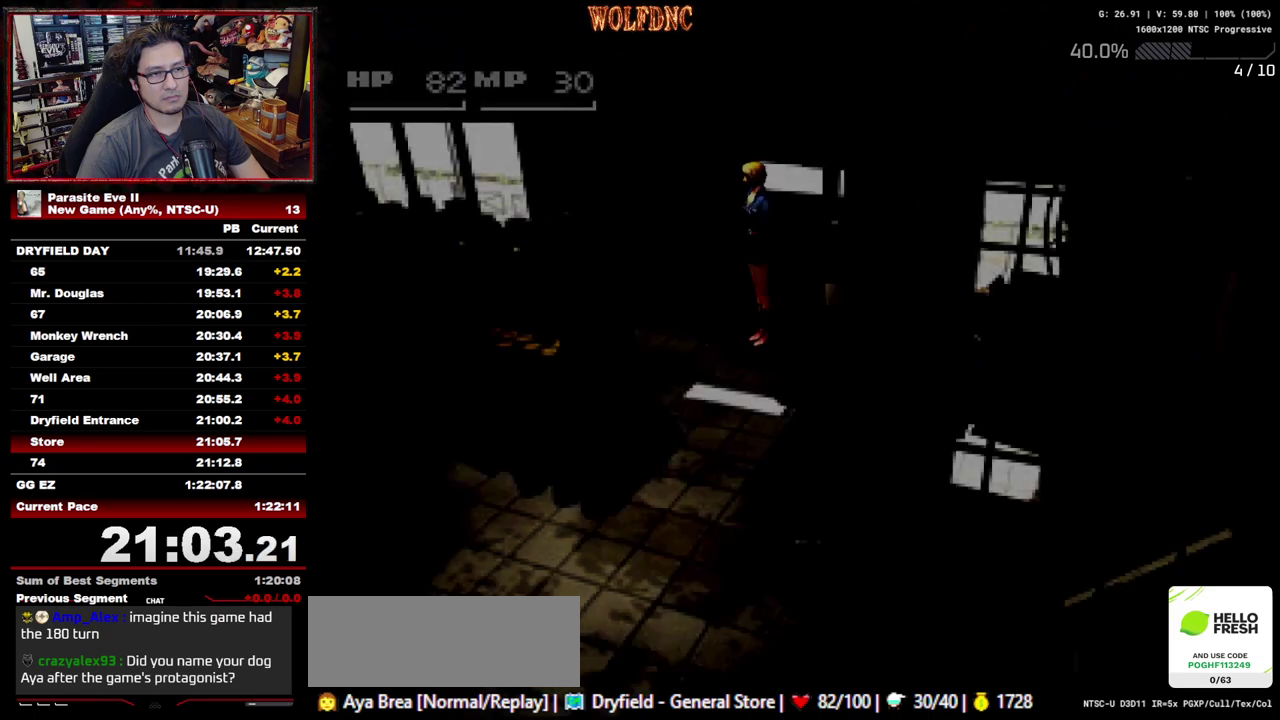
{"buttons": ["DPAD_UP", "DPAD_LEFT"], "events": [[383, "DPAD_LEFT", "down"], [383, "DPAD_RIGHT", "up"]]}
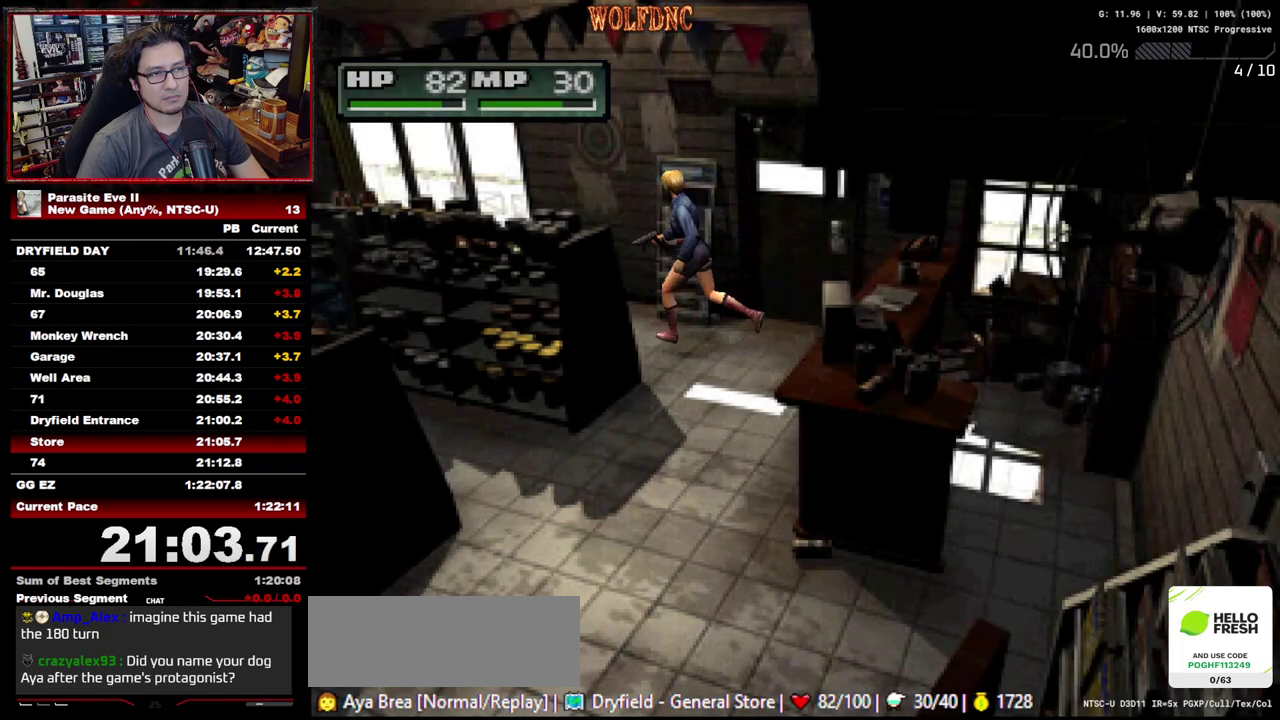
{"buttons": ["DPAD_UP"], "events": [[33, "DPAD_LEFT", "up"]]}
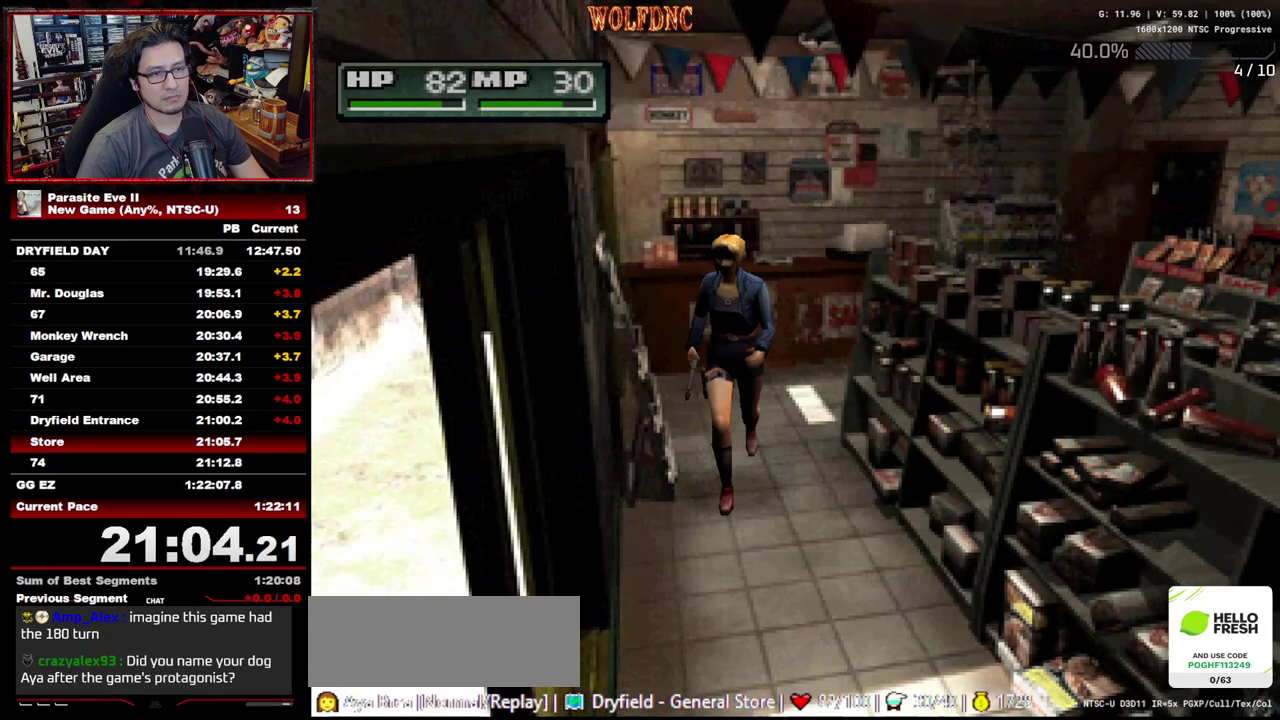
{"buttons": ["DPAD_UP"], "events": [[417, "DPAD_LEFT", "down"], [467, "DPAD_LEFT", "up"]]}
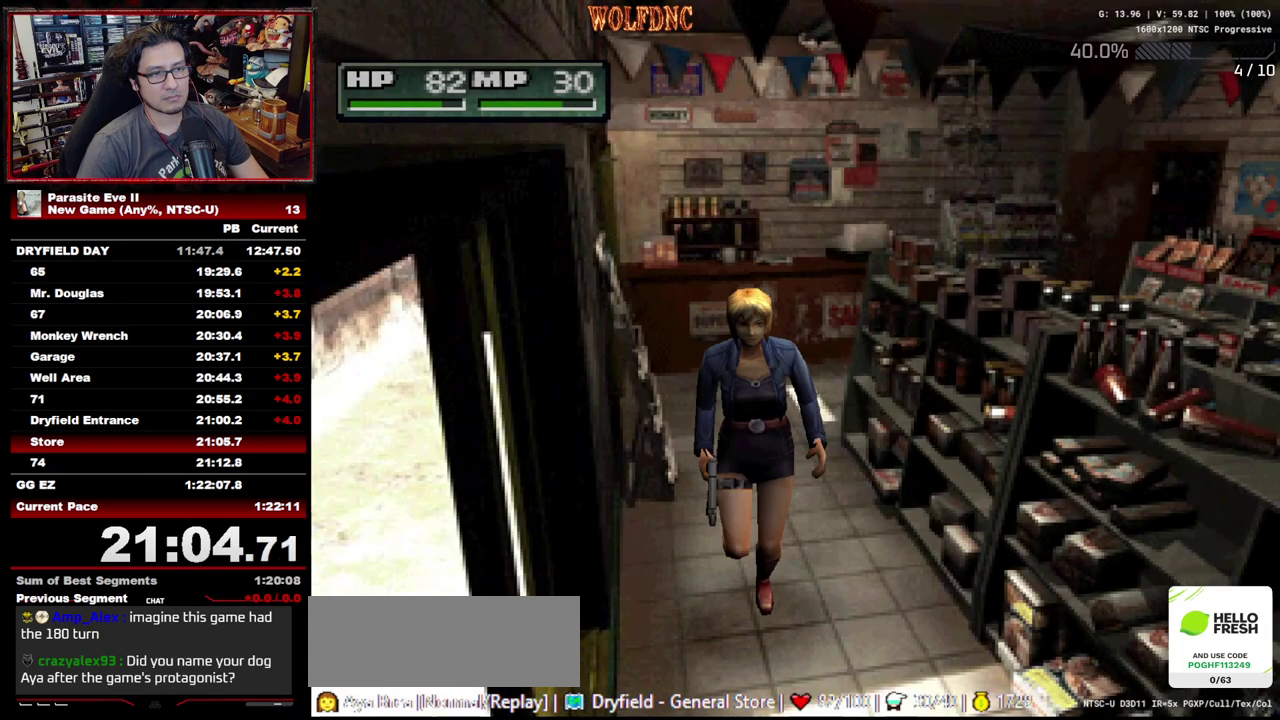
{"buttons": ["DPAD_UP"], "events": []}
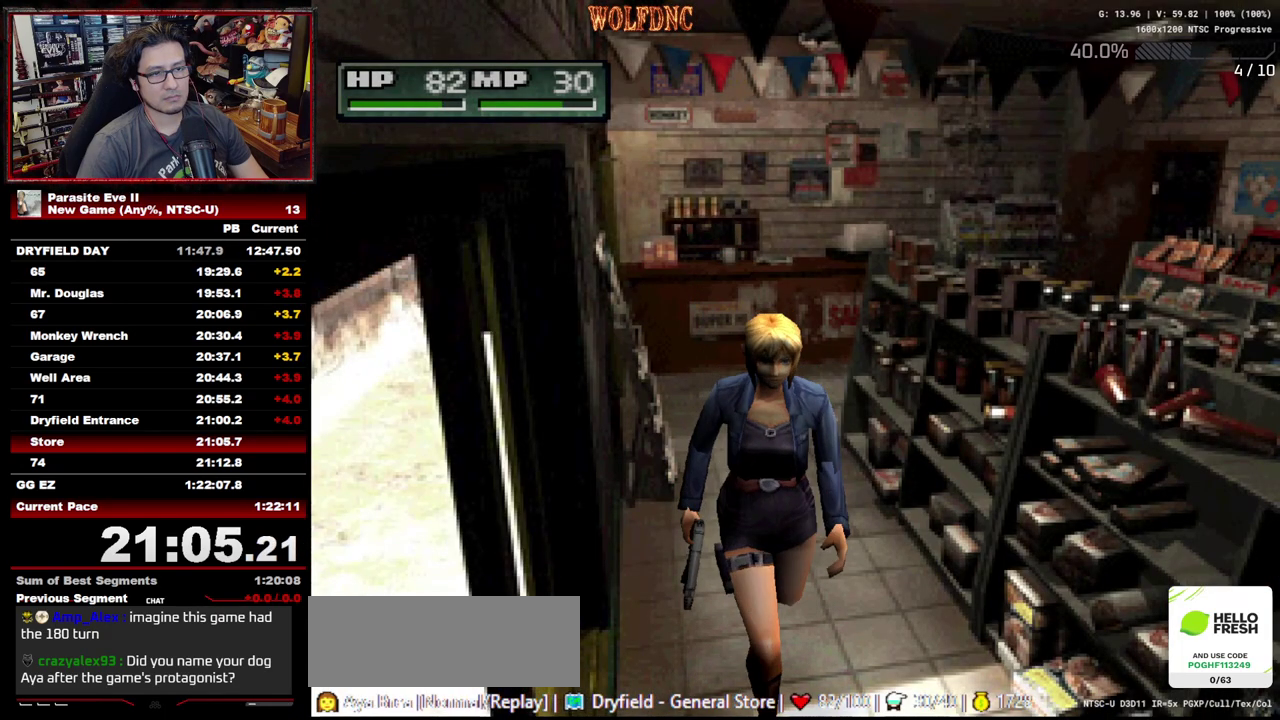
{"buttons": ["DPAD_UP"], "events": []}
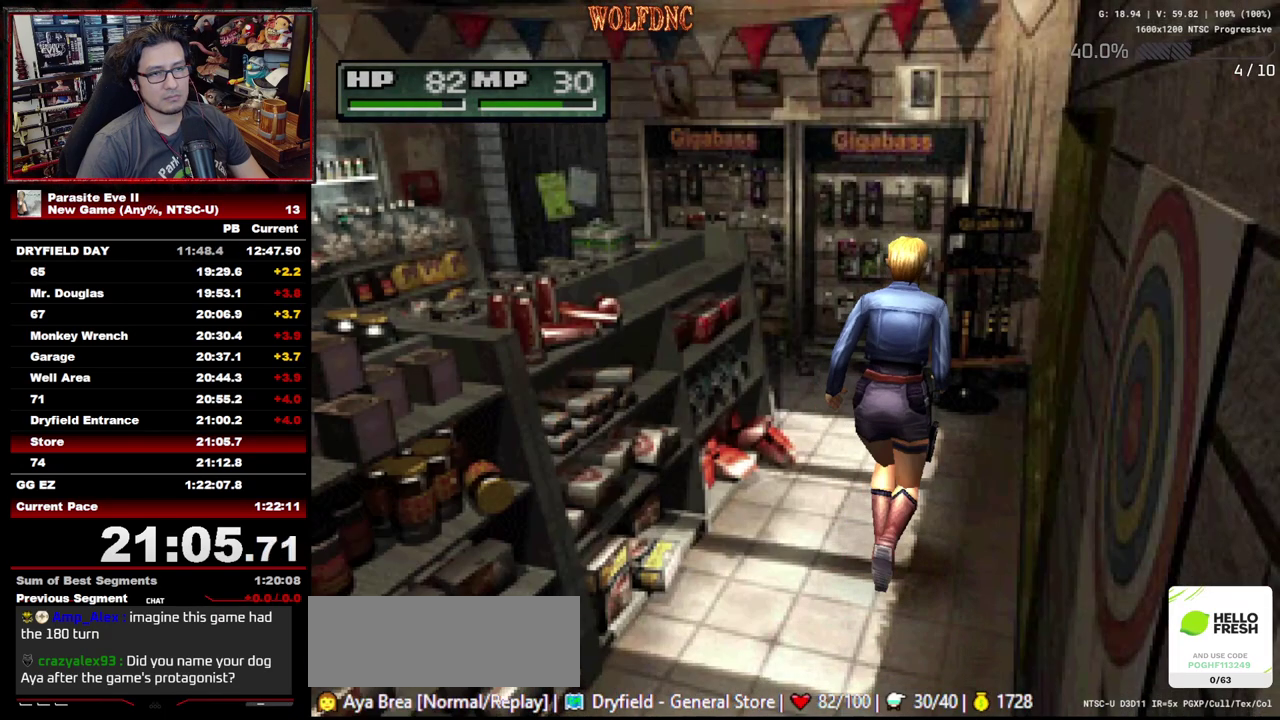
{"buttons": ["DPAD_UP", "DPAD_LEFT"], "events": [[183, "DPAD_LEFT", "down"]]}
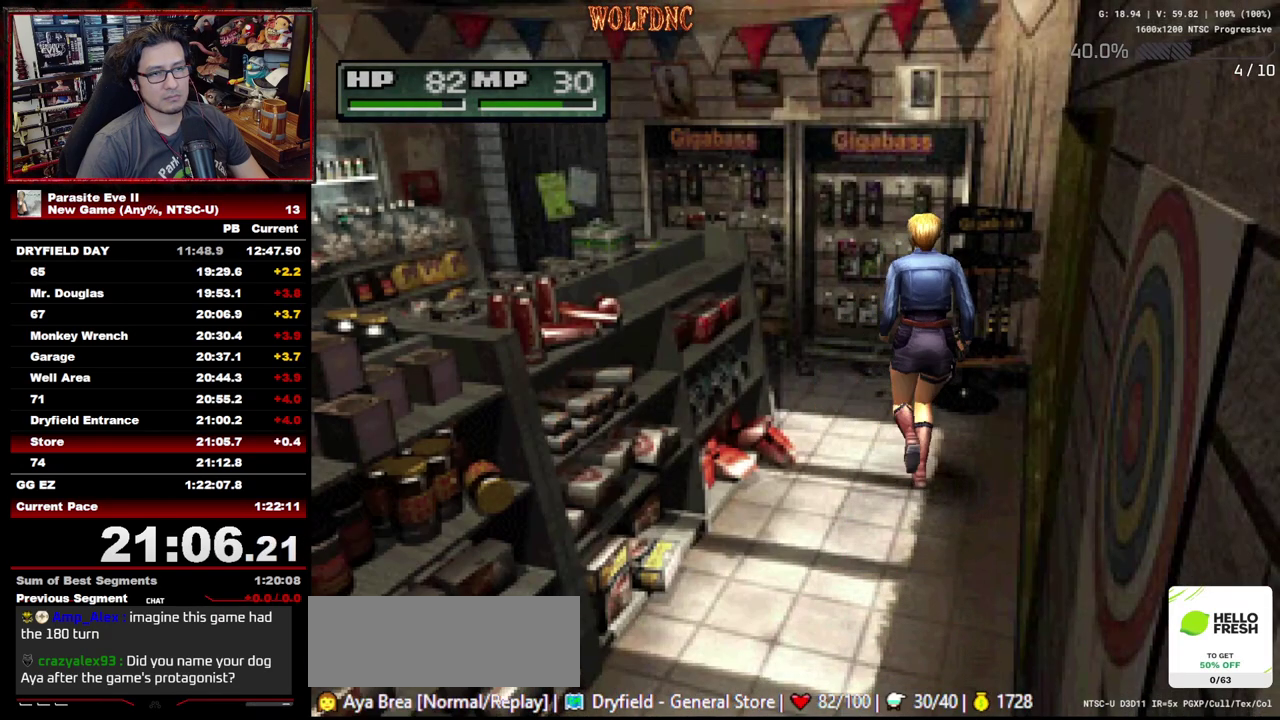
{"buttons": ["DPAD_UP", "DPAD_LEFT"], "events": [[17, "DPAD_LEFT", "up"], [383, "DPAD_LEFT", "down"]]}
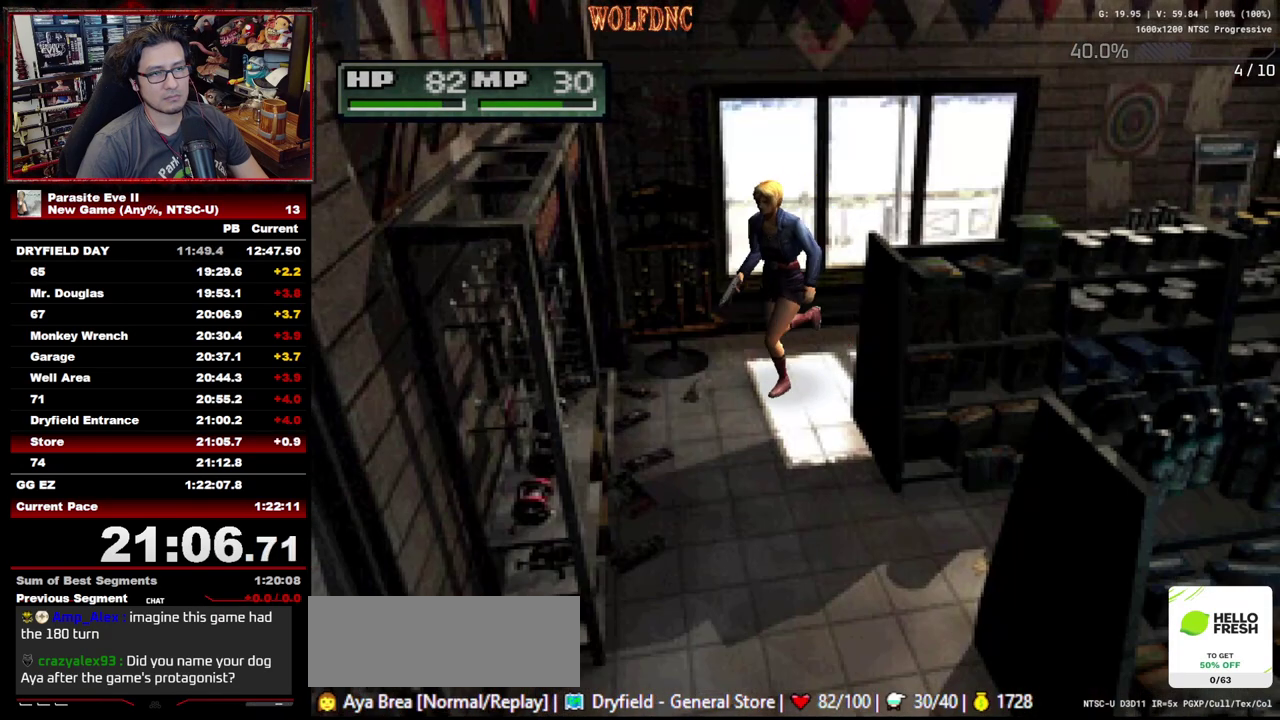
{"buttons": ["DPAD_UP"], "events": [[83, "DPAD_LEFT", "up"], [217, "DPAD_LEFT", "down"], [350, "DPAD_LEFT", "up"]]}
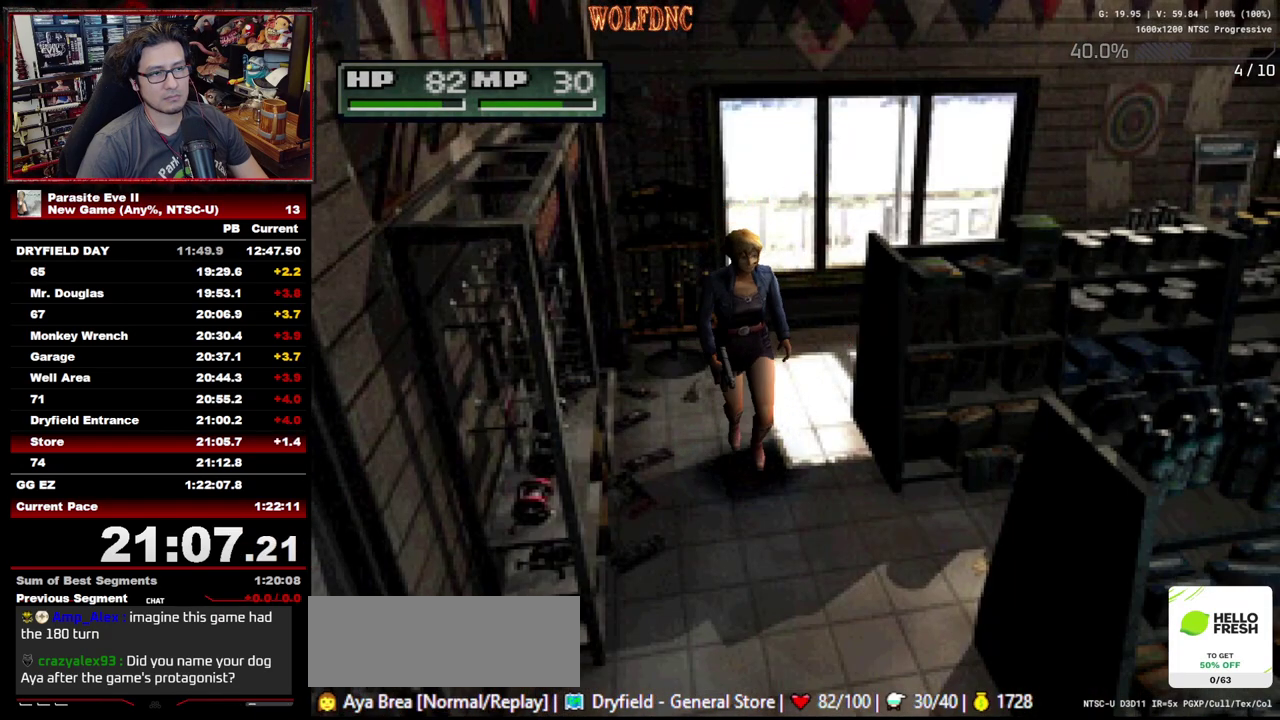
{"buttons": ["CROSS", "DPAD_UP", "DPAD_RIGHT"], "events": [[133, "DPAD_RIGHT", "down"], [183, "CROSS", "down"], [283, "CROSS", "up"], [333, "CROSS", "down"], [417, "CROSS", "up"], [467, "CROSS", "down"]]}
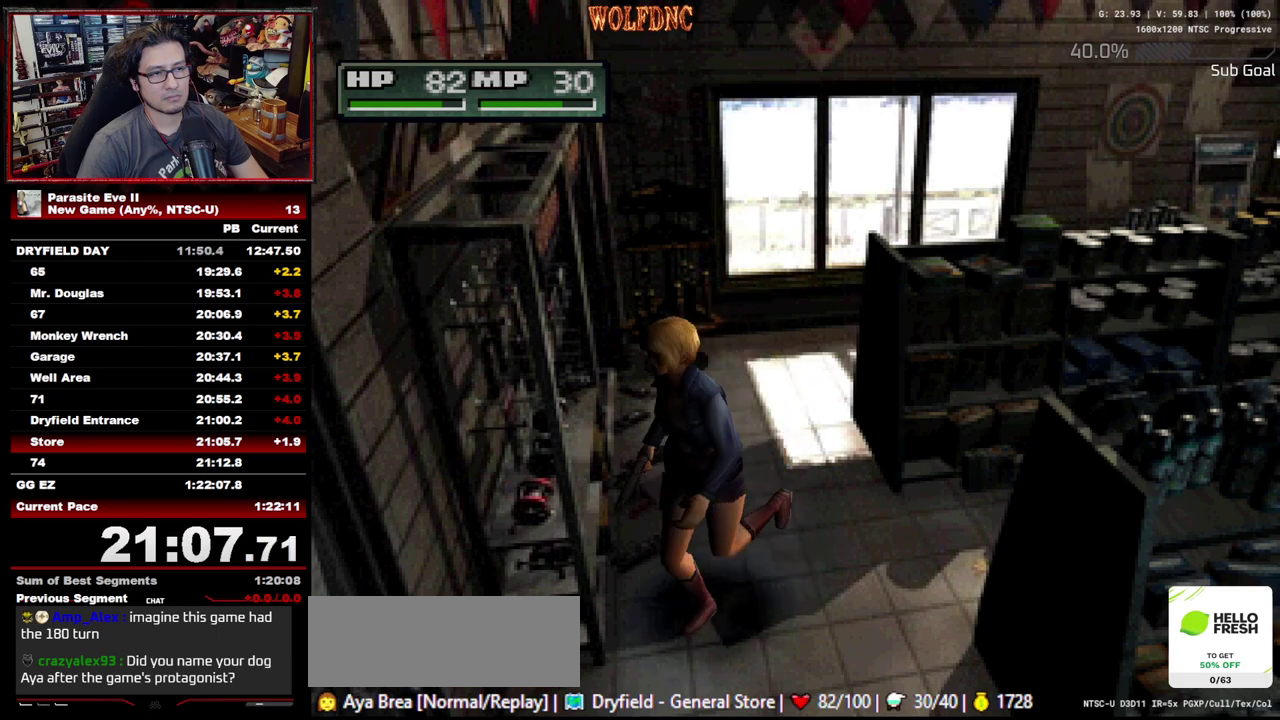
{"buttons": ["DPAD_UP"], "events": [[17, "CROSS", "up"], [17, "DPAD_RIGHT", "up"], [67, "CROSS", "down"], [250, "CROSS", "up"]]}
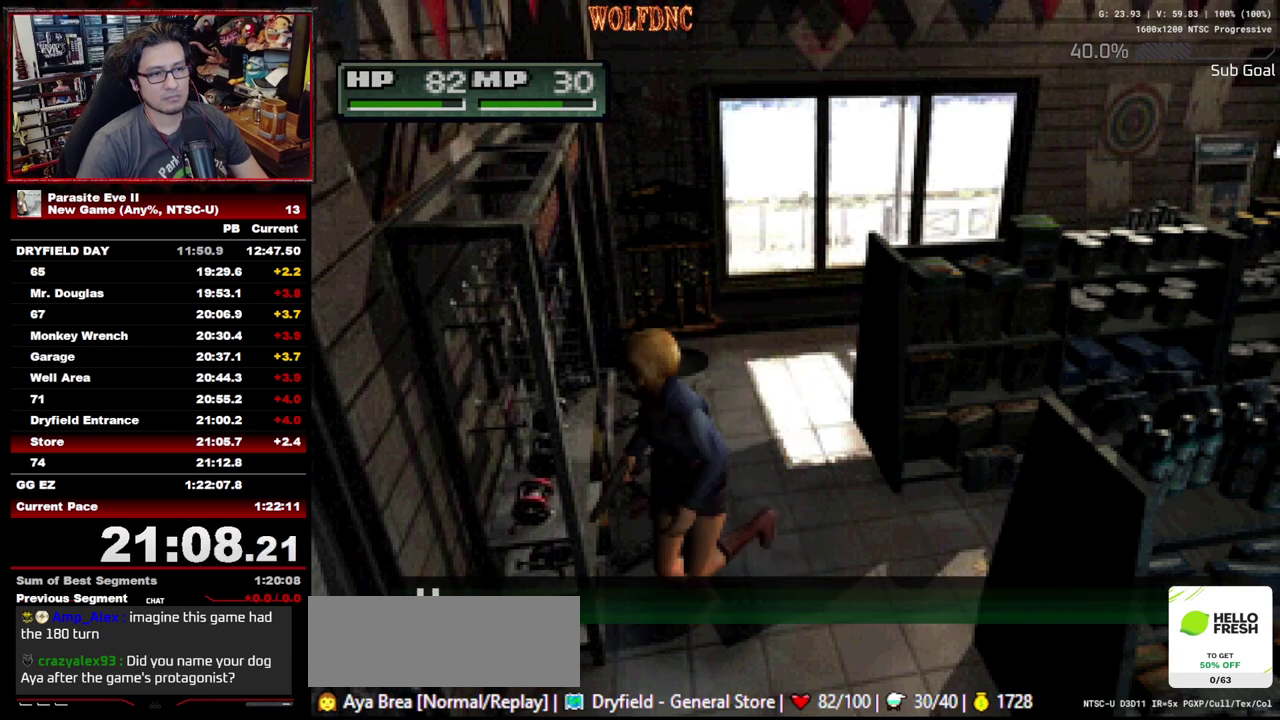
{"buttons": ["DPAD_UP"], "events": [[117, "CROSS", "down"], [317, "CROSS", "up"], [367, "CIRCLE", "down"], [450, "CROSS", "down"], [500, "CIRCLE", "up"], [500, "CROSS", "up"]]}
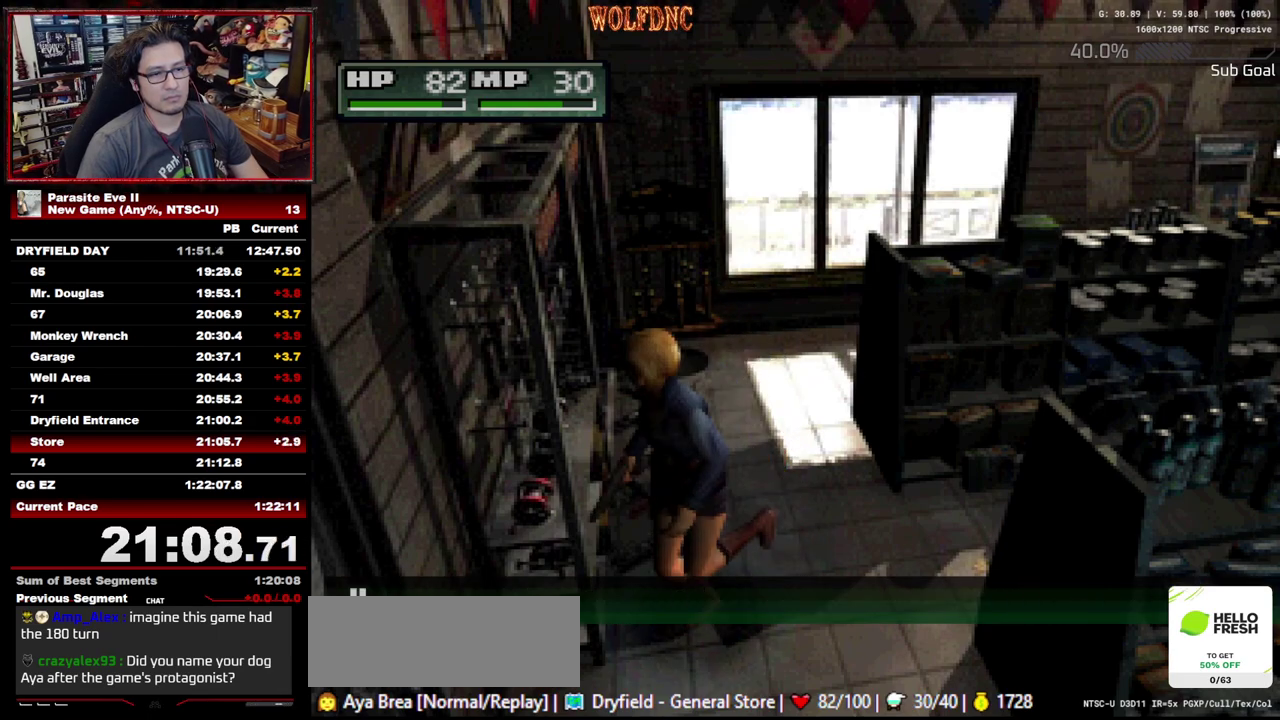
{"buttons": ["DPAD_UP"], "events": [[367, "CROSS", "down"], [417, "CROSS", "up"]]}
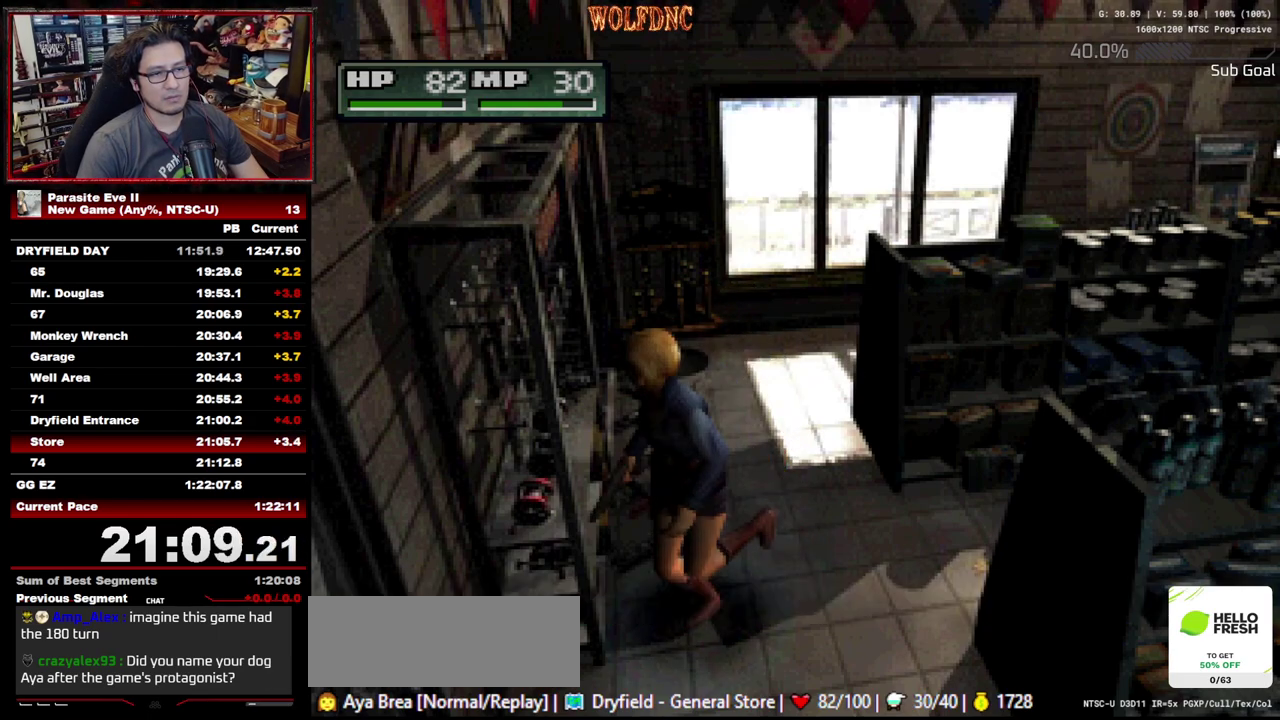
{"buttons": ["DPAD_UP"], "events": [[200, "CROSS", "down"], [250, "CROSS", "up"]]}
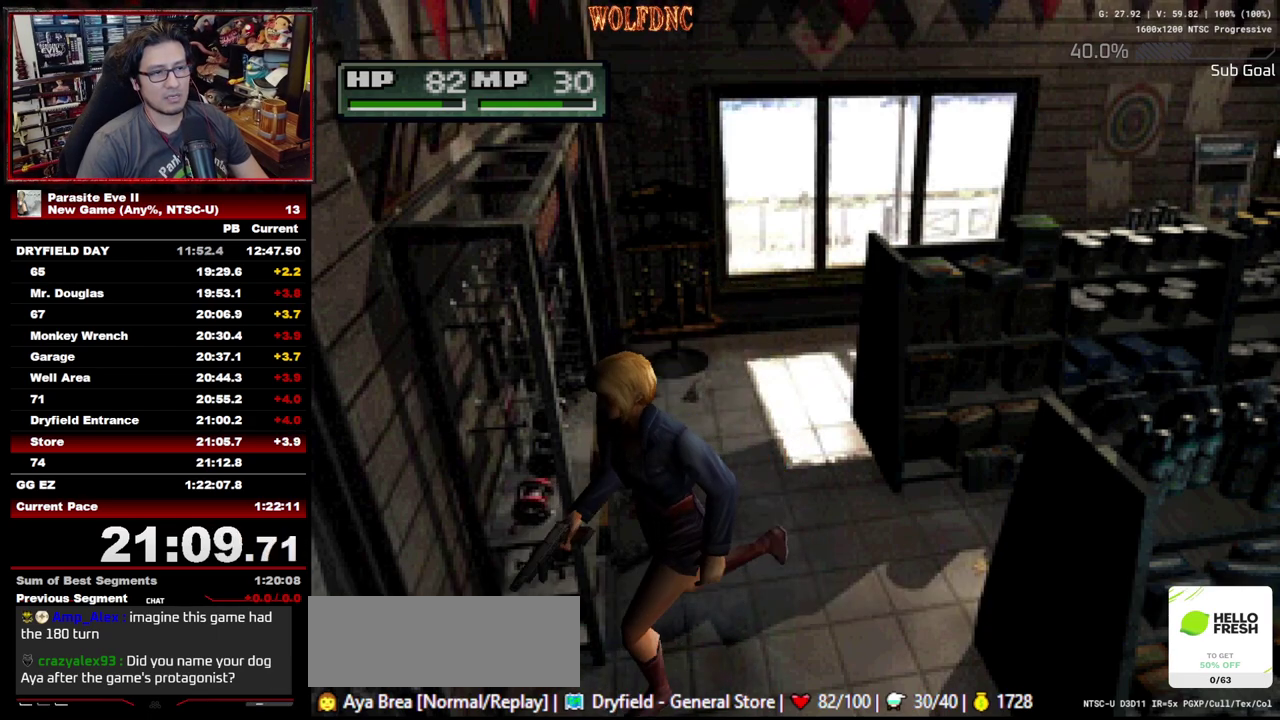
{"buttons": ["DPAD_UP"], "events": []}